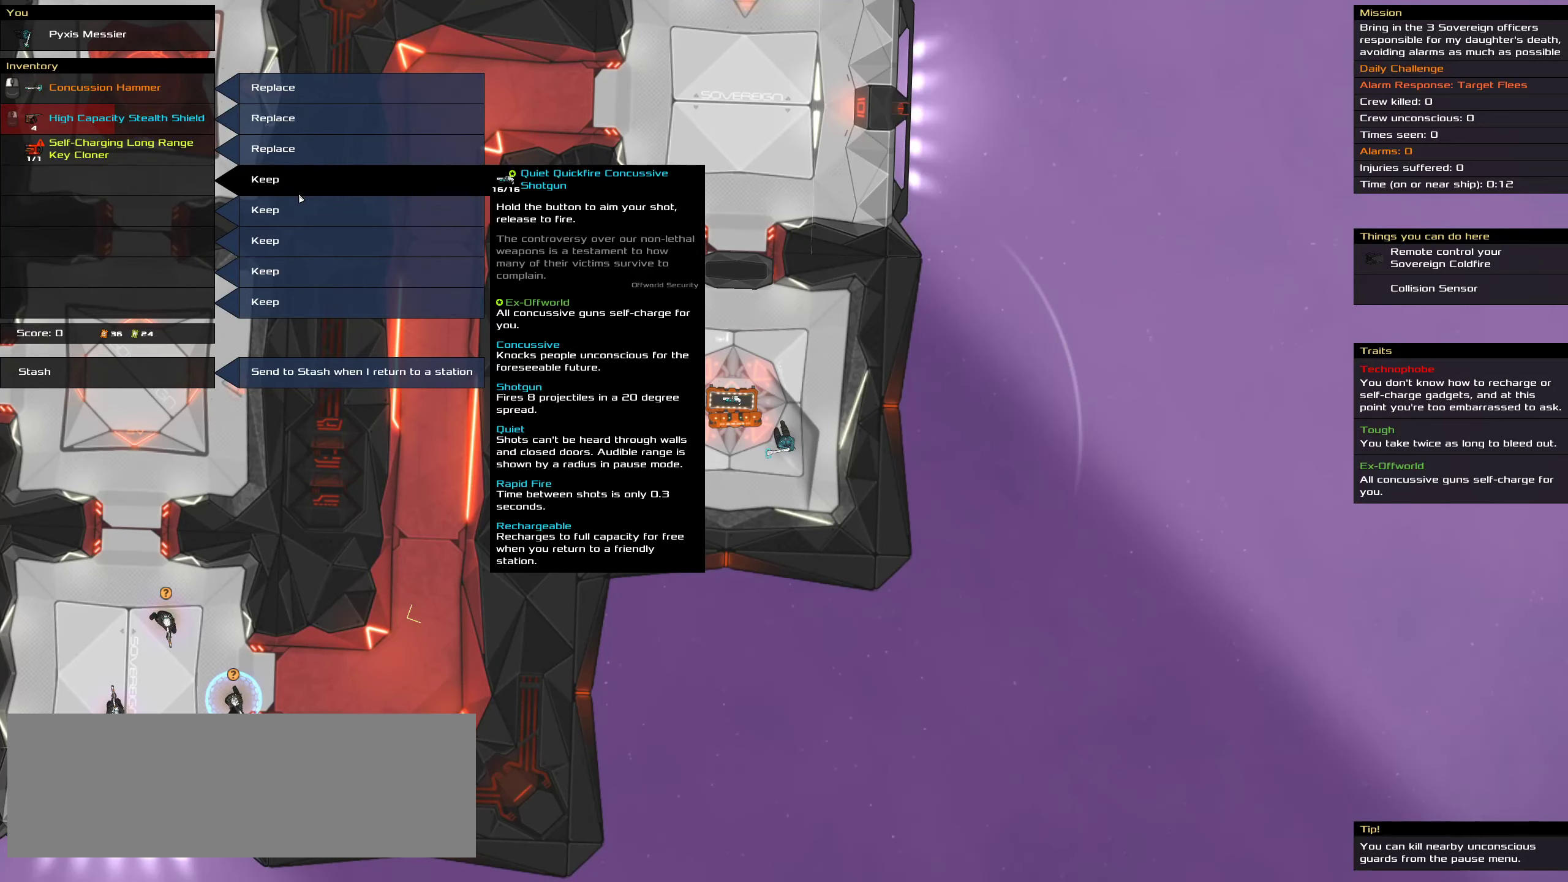
Gameplay with keyboard and mouse; each line is a JSON object with the keys and mouse buttons held at the frame after it. "events" lists presses ("down") and releases ("up") of ".", "/", "0", "1", "2", "3", "4", "5", "6", "7", "8", "9", "a", "alt_l", "alt_r", "b", "c", "caps_lock", "comma", "ctrl", "d", "e", "equals", "f", "g", "h", "i", "j", "k", "l", "lbracket", "m", "minus", "n", "o", "p", "q", "quote", "r", "rbracket", "s", "semicolon", "shift", "space", "super", "t", "tab", "tilde", "u", "v", "w", "x", "y", "z", "mouse_left", "mouse_middle", "mouse_right", "mouse_wheel_up" and "mouse_wheel_down" between this image and that frame as [ms after this image, input, new state], when the widget could be followed in between. "mouse_left", "mouse_middle", "mouse_right", "mouse_wheel_up", "mouse_wheel_down" = the "left", "middle", "right", "wheel_up", "wheel_down" buttons of the "mouse" list. No other keys are recorded. Mouse movement is not recorded.
{"keys": [], "mouse": [], "events": [[183, "mouse_left", "down"], [250, "mouse_left", "up"]]}
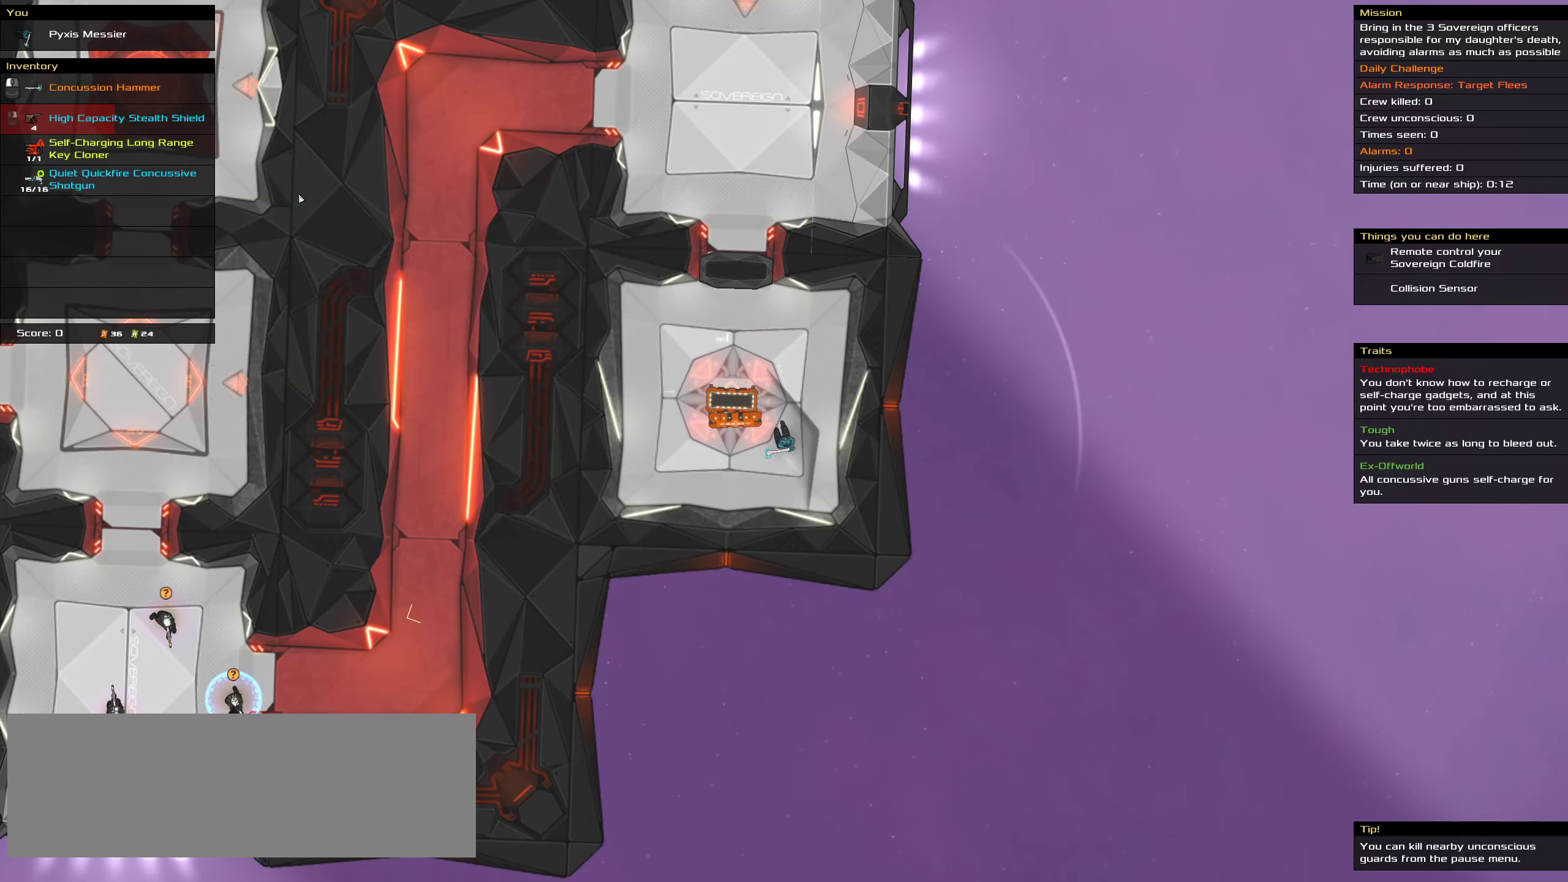
{"keys": [], "mouse": [], "events": []}
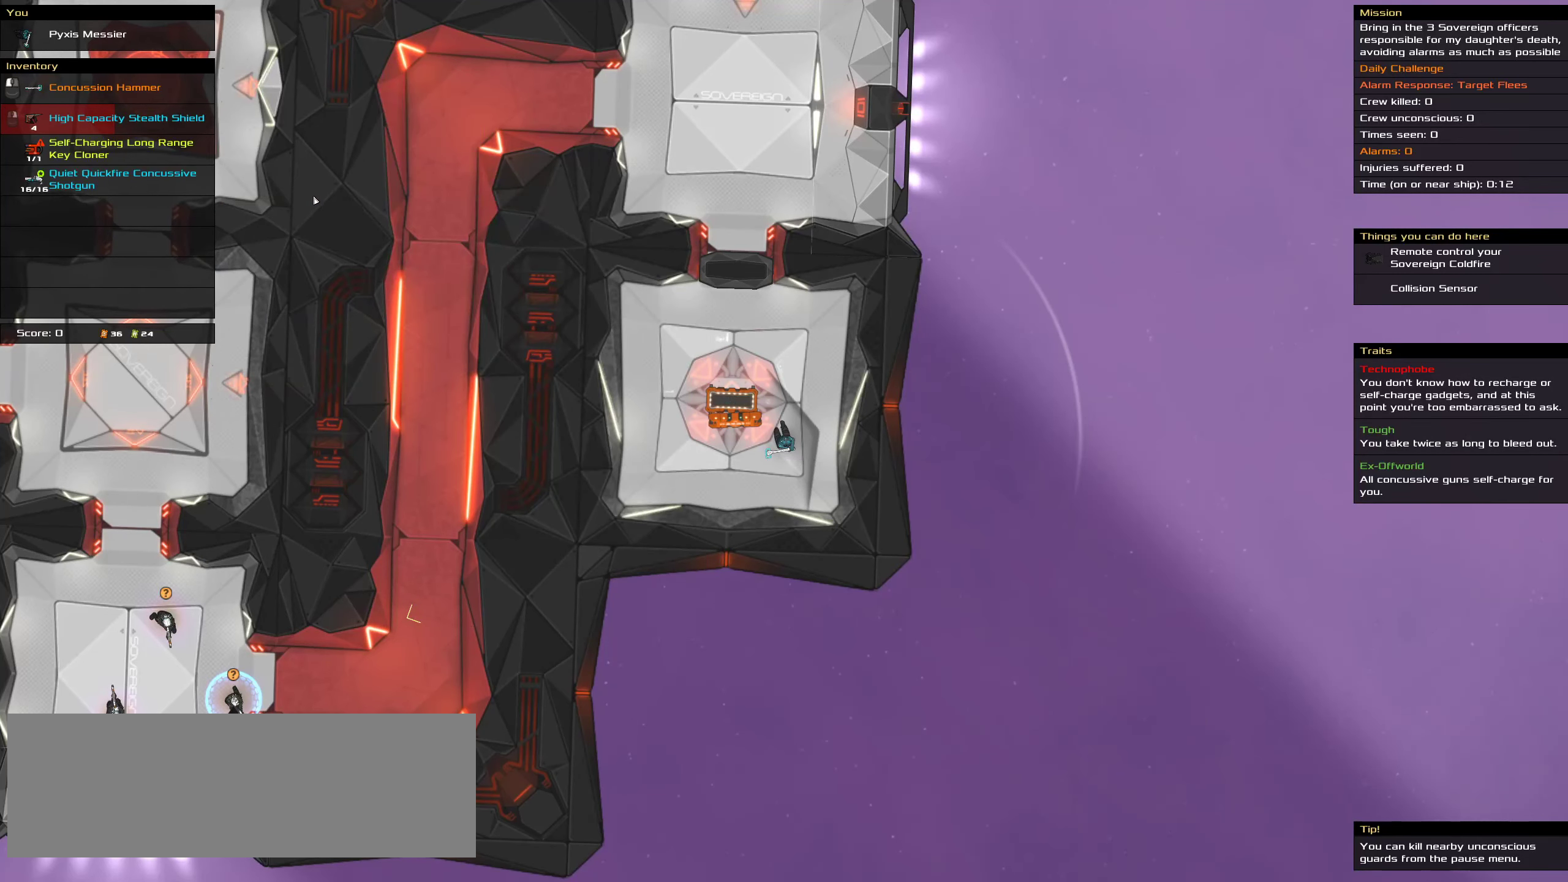
{"keys": [], "mouse": [], "events": []}
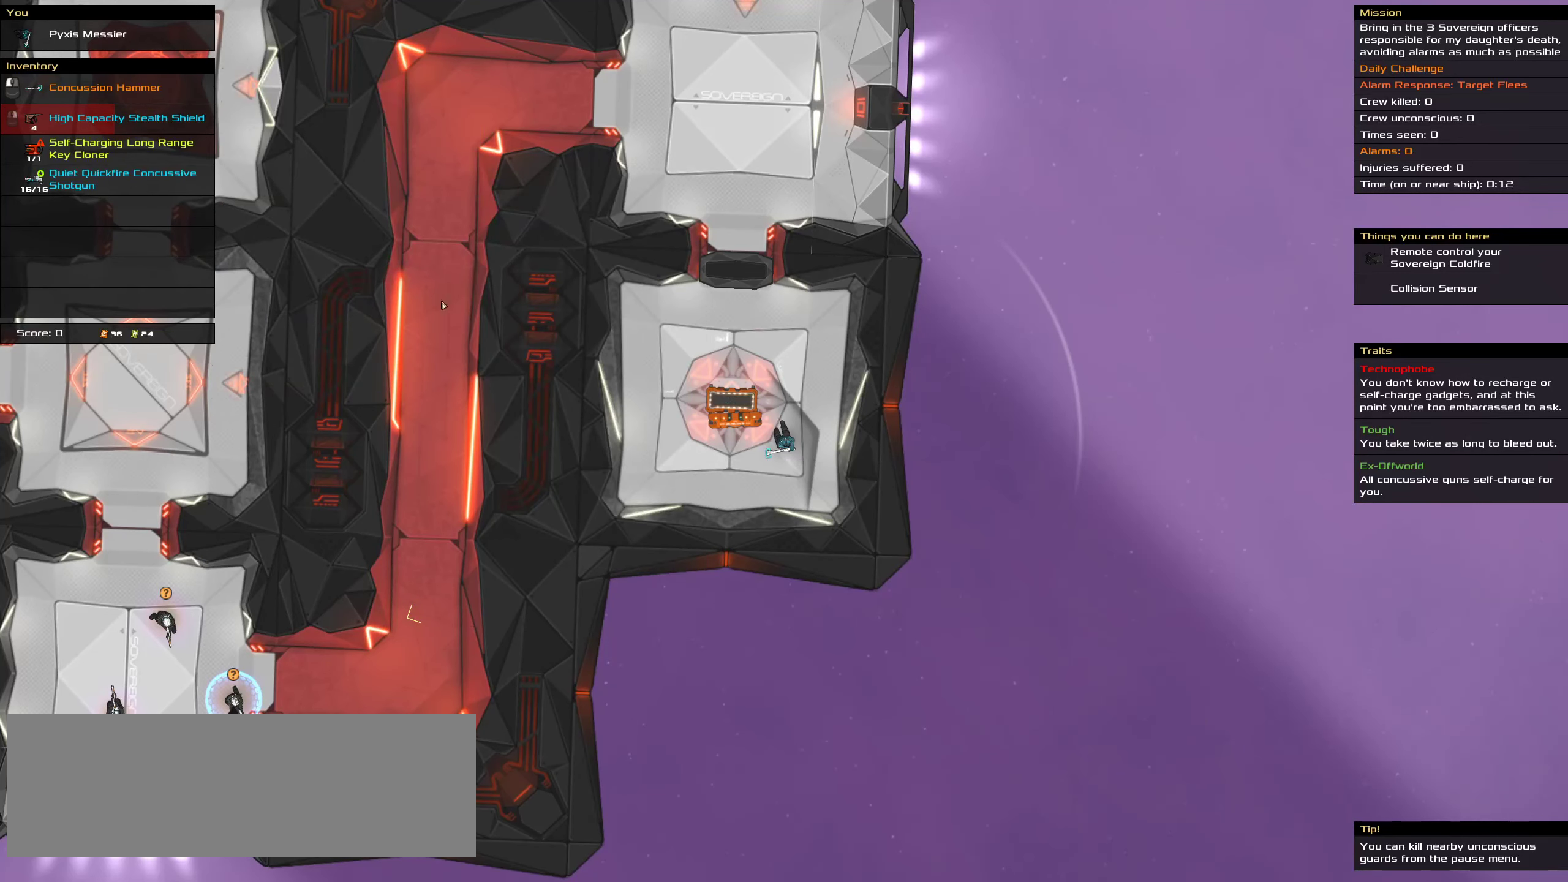
{"keys": [], "mouse": [], "events": [[267, "t", "down"], [383, "t", "up"]]}
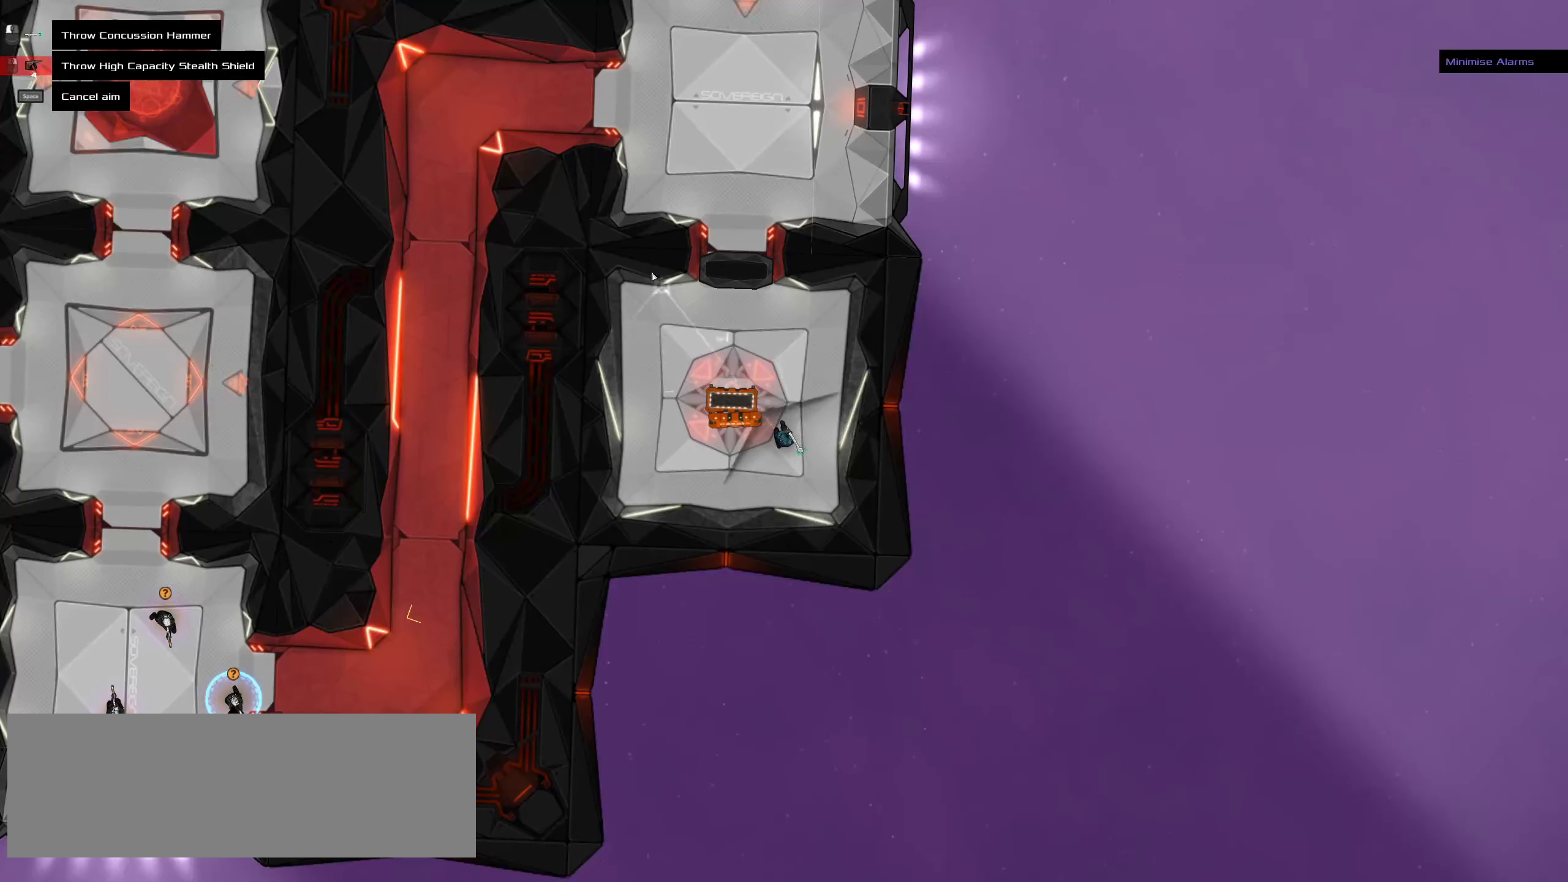
{"keys": [], "mouse": [], "events": []}
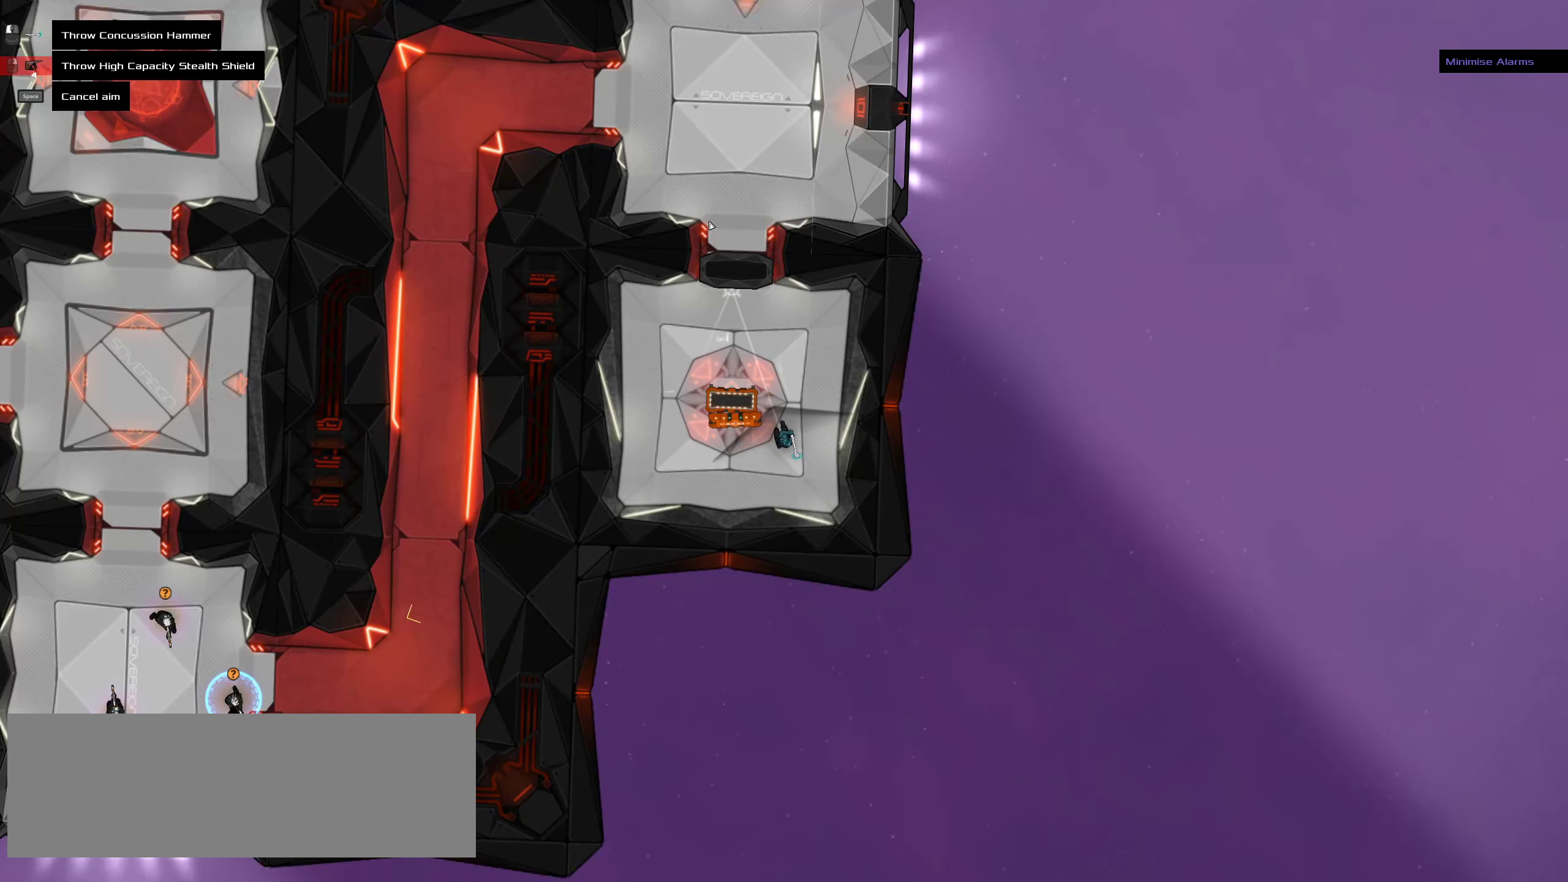
{"keys": [], "mouse": [], "events": []}
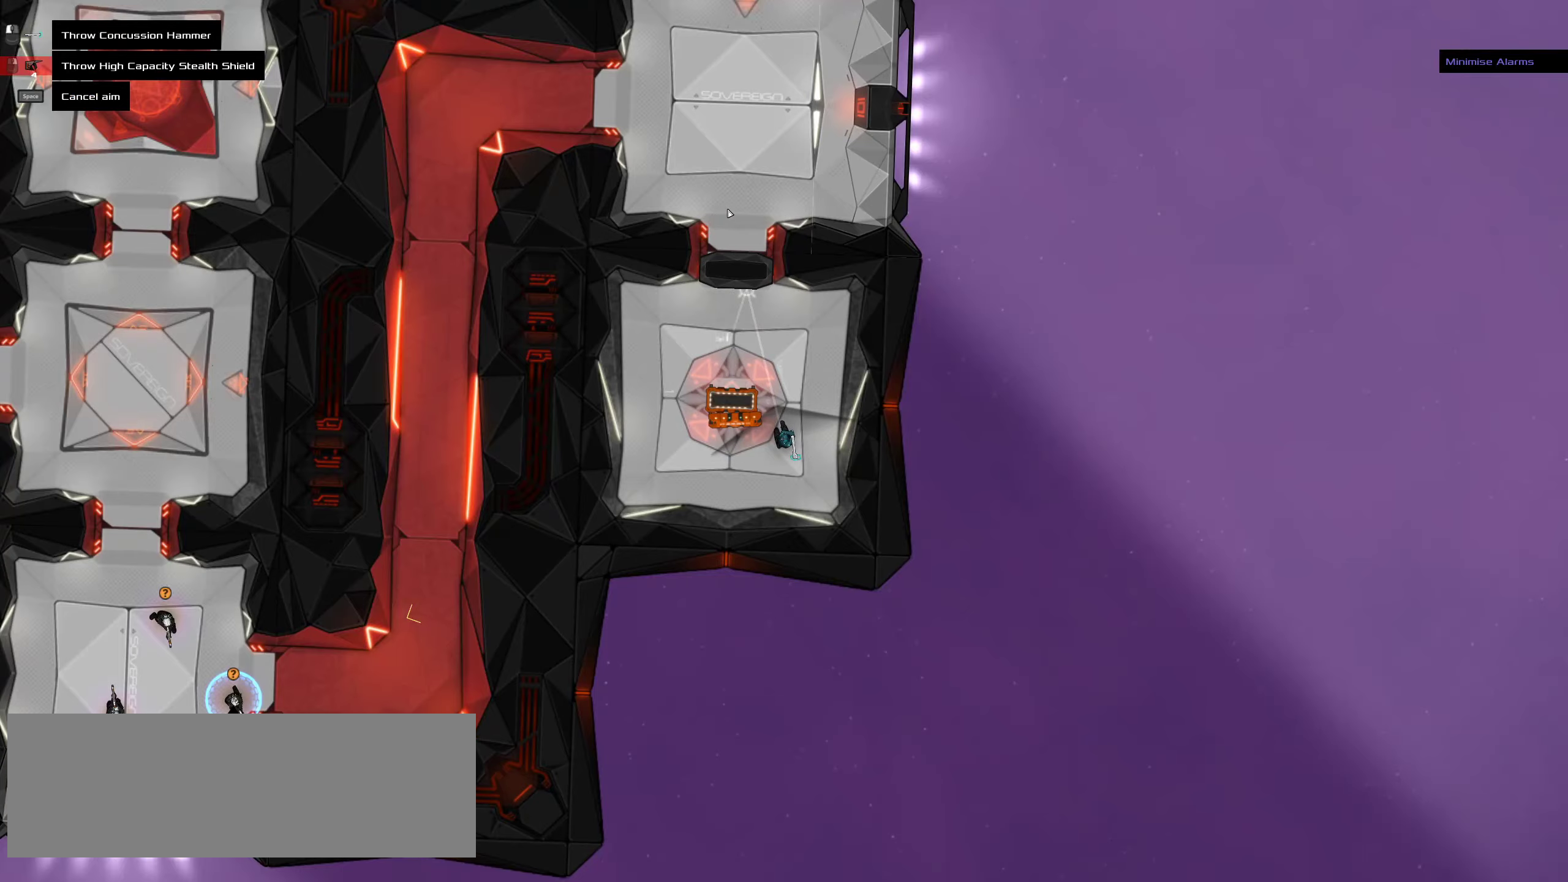
{"keys": [], "mouse": [], "events": []}